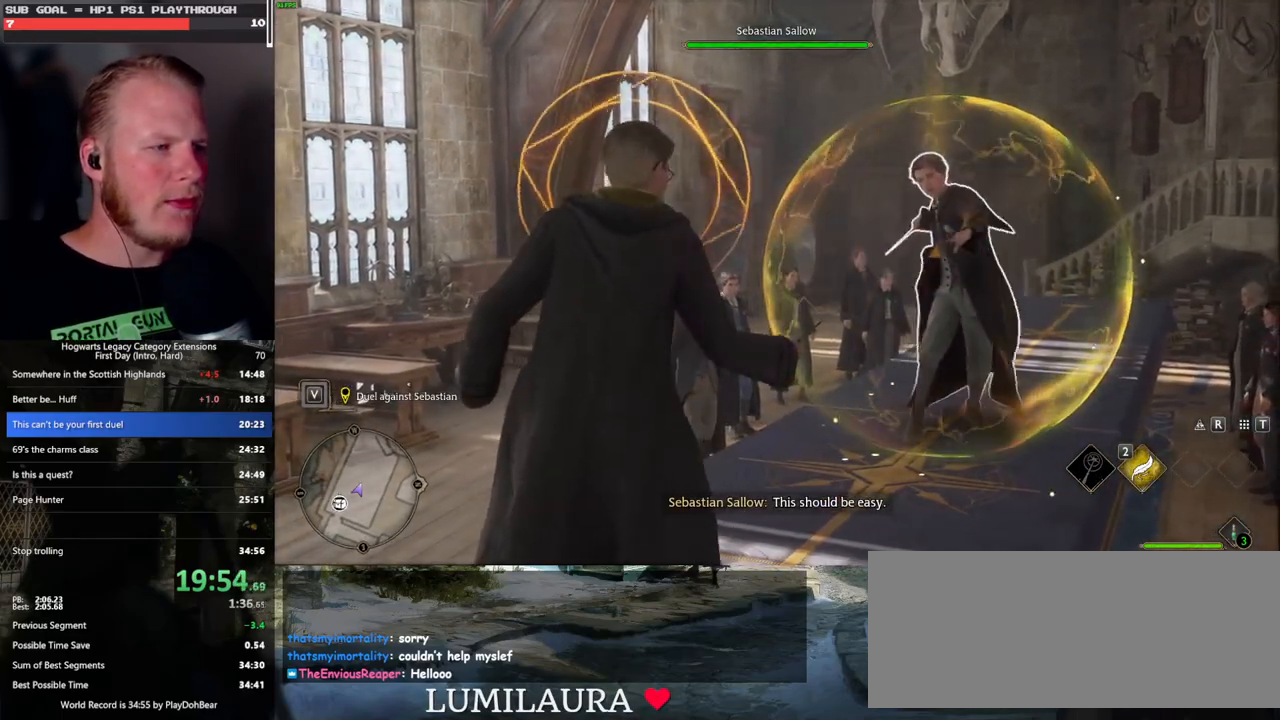
Gameplay with keyboard and mouse; each line is a JSON object with the keys and mouse buttons held at the frame after it. "events" lists presses ("down") and releases ("up") of ".", "/", "0", "1", "2", "3", "4", "5", "6", "7", "8", "9", "a", "alt_l", "alt_r", "b", "backslash", "backspace", "c", "caps_lock", "comma", "ctrl_l", "ctrl_r", "d", "e", "equals", "escape", "f", "f1", "f10", "f11", "f12", "f2", "f3", "f4", "f5", "f6", "f7", "f8", "f9", "g", "h", "i", "j", "k", "l", "lbracket", "m", "minus", "n", "o", "p", "q", "quote", "r", "rbracket", "return", "s", "semicolon", "shift_l", "shift_r", "space", "super_l", "super_r", "t", "tab", "tilde", "u", "v", "w", "x", "y", "z", "mouse_left", "mouse_wheel", "mouse_right", "mouse_mb4" and "mouse_mb5" between this image and that frame as [ms after this image, input, new state], when the widget could be followed in between. "mouse_left", "mouse_wheel", "mouse_right", "mouse_mb4", "mouse_mb5" = the "left", "wheel", "right", "mb4", "mb5" buttons of the "mouse" list. No other keys are recorded. "wheel" means that the mouse wheel is clicked or scrolled. Mouse movement is not recorded.
{"keys": [], "mouse": [], "events": [[283, "q", "down"], [383, "q", "up"]]}
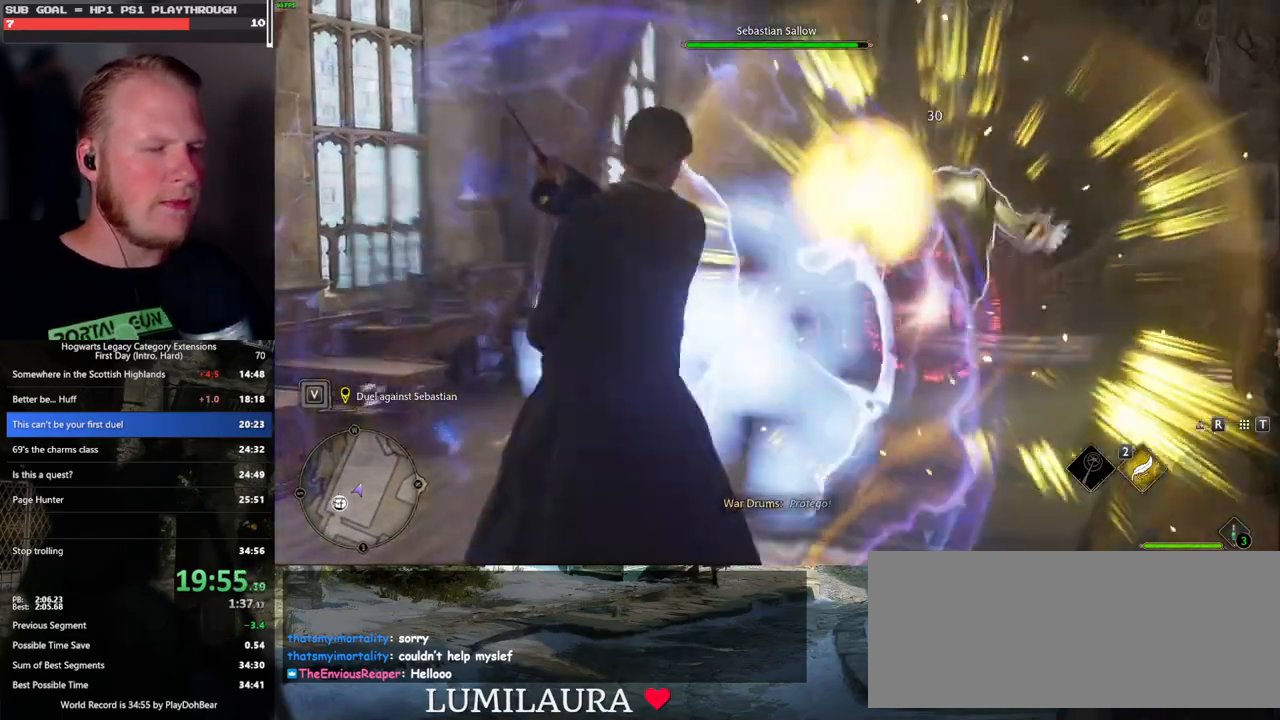
{"keys": [], "mouse": ["left"], "events": [[167, "mouse_left", "down"], [250, "mouse_left", "up"], [317, "mouse_left", "down"], [400, "mouse_left", "up"], [450, "mouse_left", "down"]]}
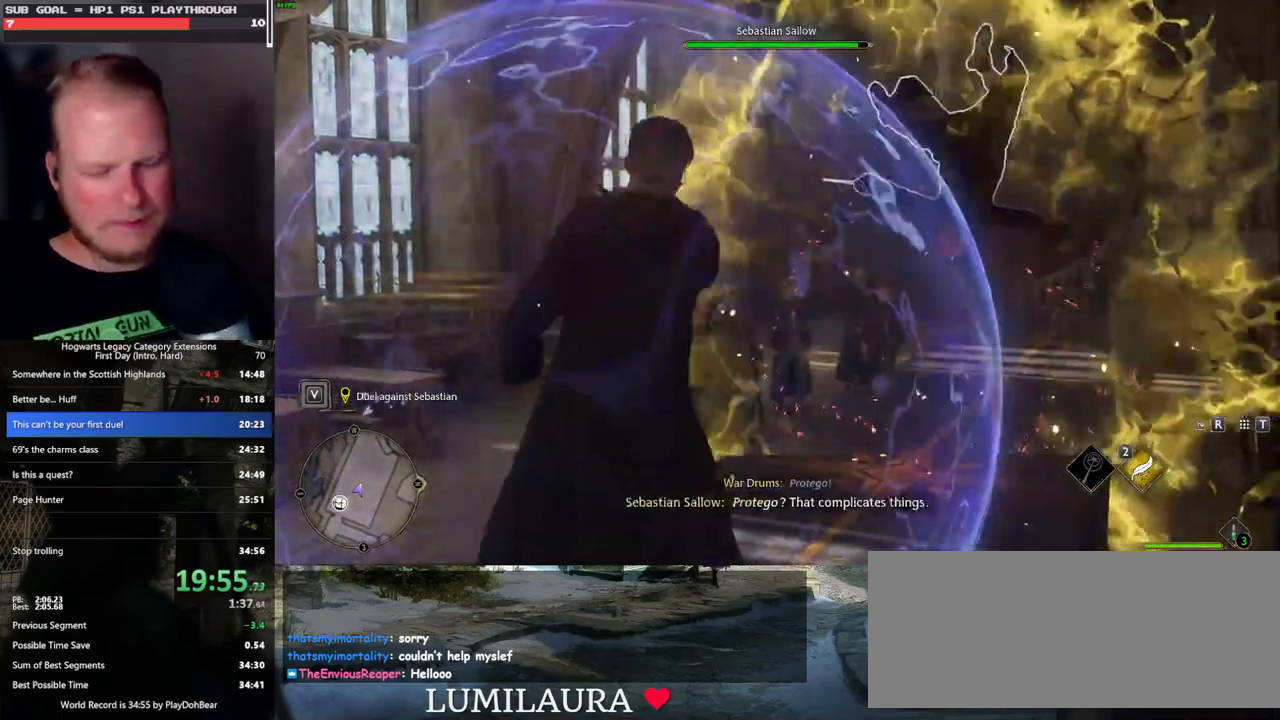
{"keys": [], "mouse": [], "events": [[33, "mouse_left", "up"], [100, "mouse_left", "down"], [183, "mouse_left", "up"], [250, "mouse_left", "down"], [333, "mouse_left", "up"], [400, "mouse_left", "down"], [467, "mouse_left", "up"]]}
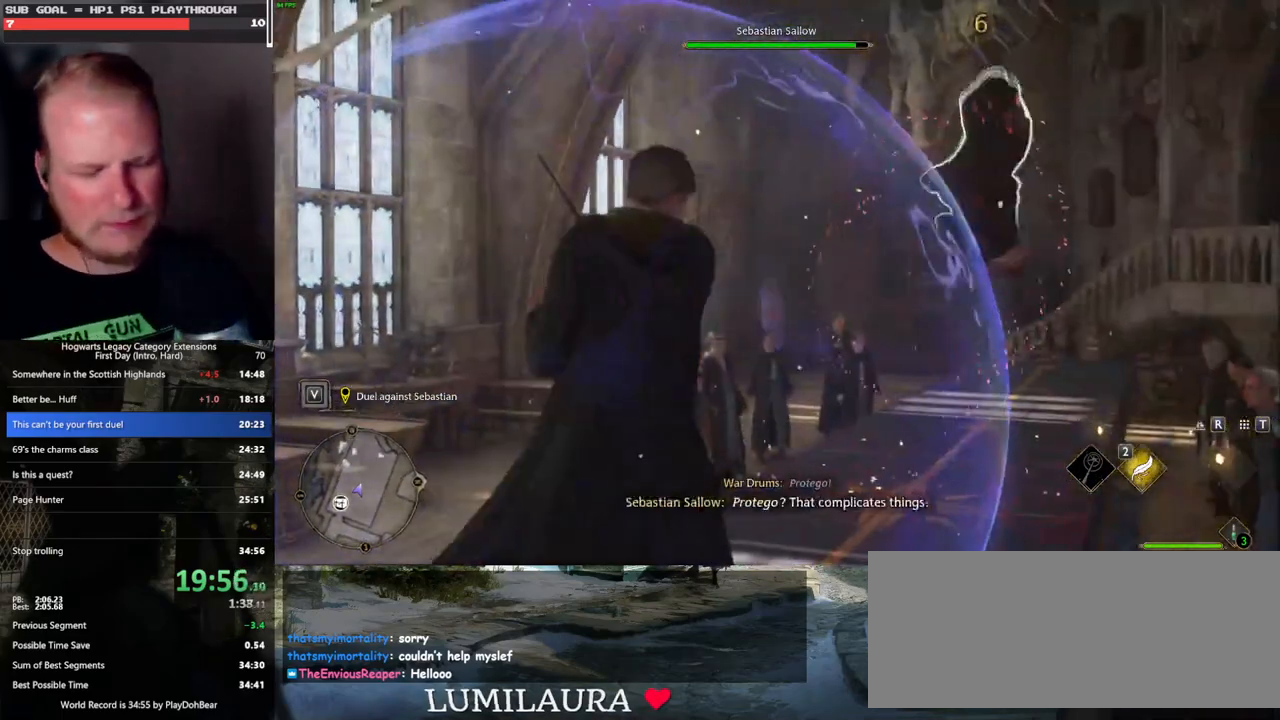
{"keys": [], "mouse": ["left"], "events": [[50, "mouse_left", "down"], [117, "mouse_left", "up"], [200, "mouse_left", "down"], [267, "mouse_left", "up"], [367, "mouse_left", "down"], [417, "mouse_left", "up"], [500, "mouse_left", "down"]]}
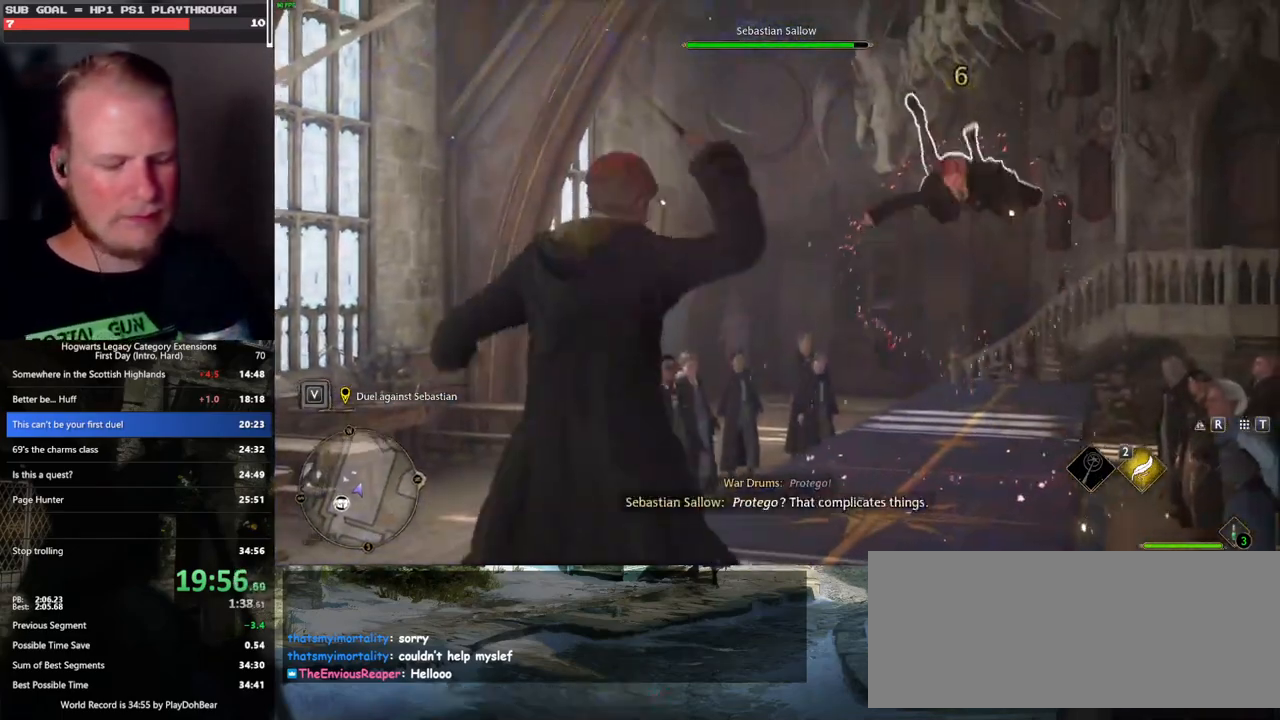
{"keys": [], "mouse": ["left"], "events": [[67, "mouse_left", "up"], [133, "mouse_left", "down"], [217, "mouse_left", "up"], [283, "mouse_left", "down"], [350, "mouse_left", "up"], [433, "mouse_left", "down"]]}
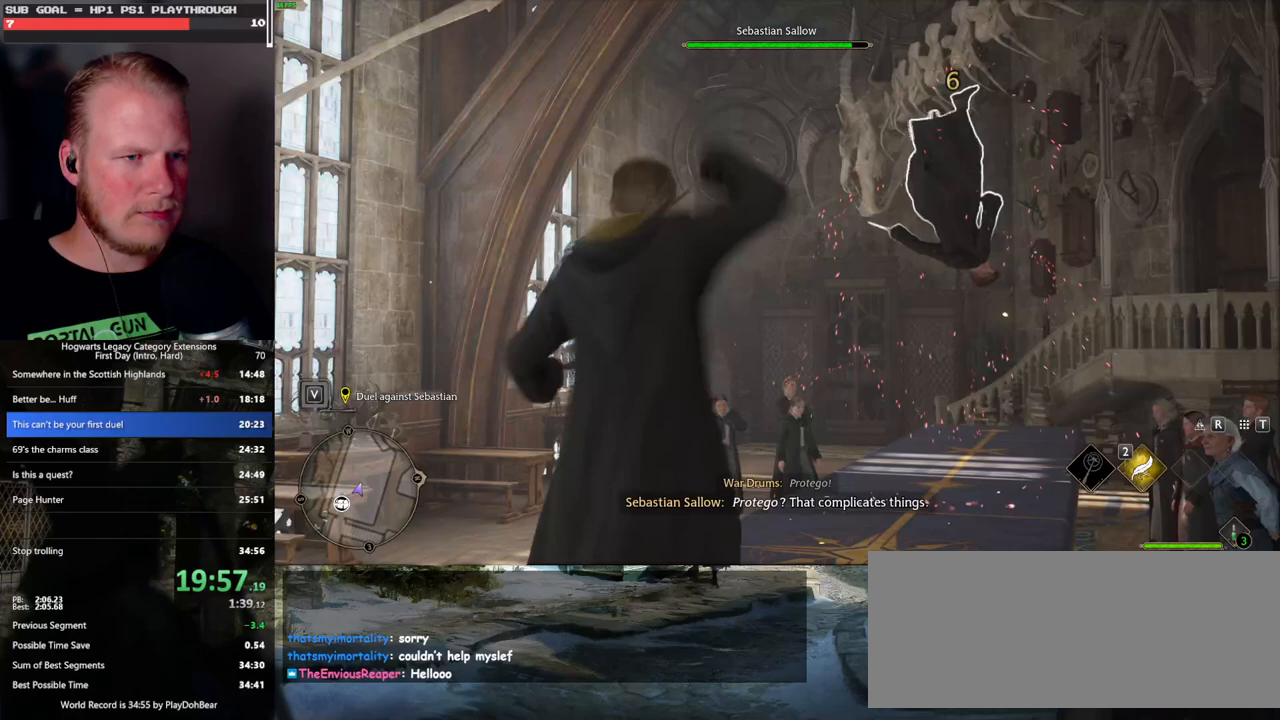
{"keys": [], "mouse": [], "events": [[17, "mouse_left", "up"]]}
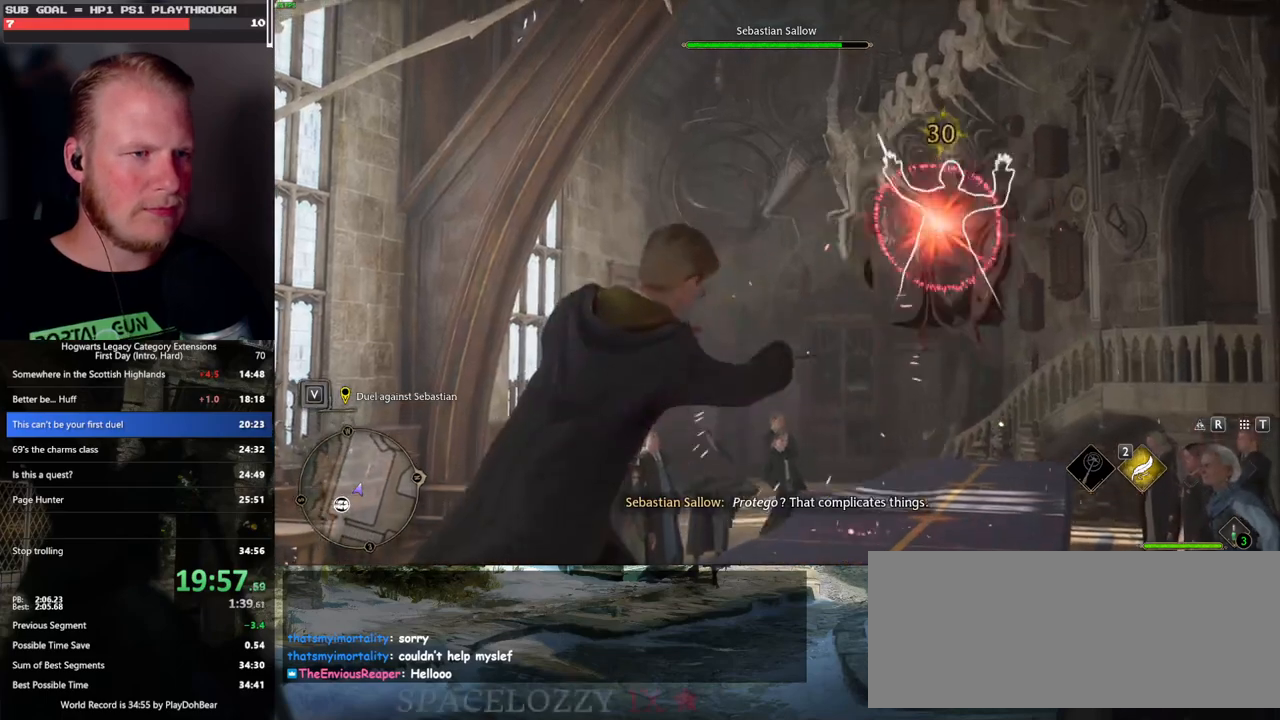
{"keys": [], "mouse": [], "events": []}
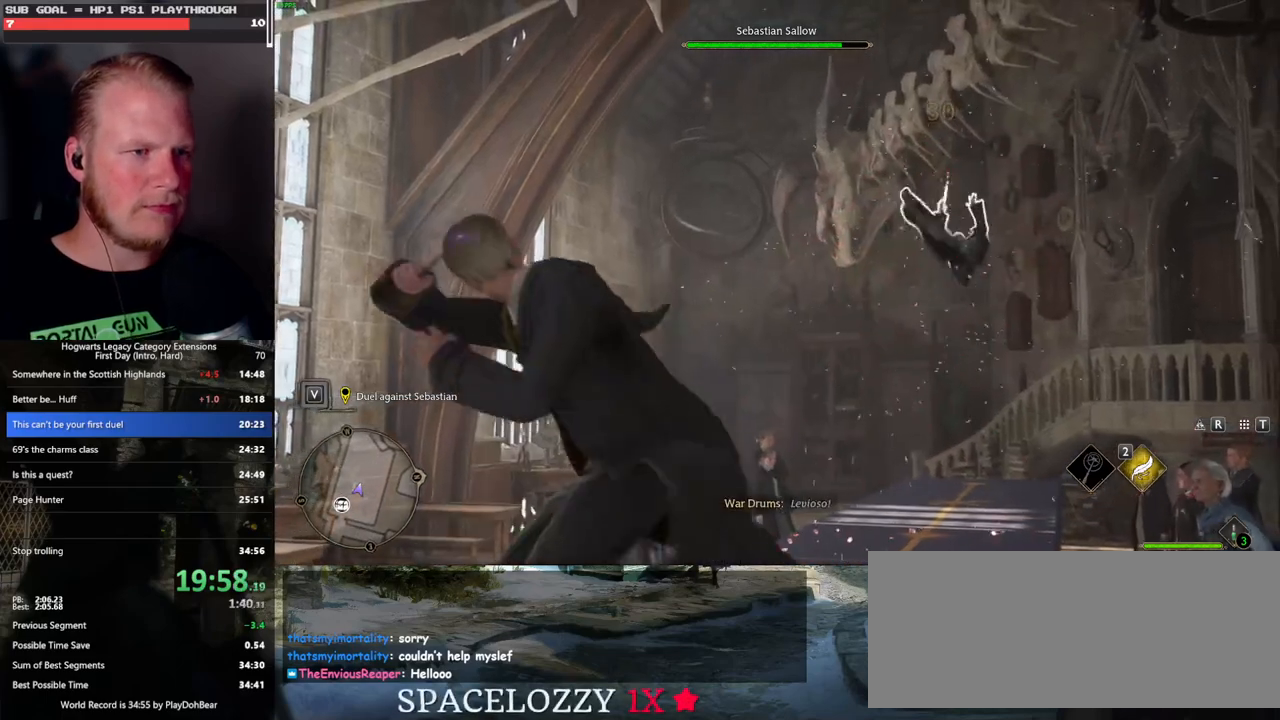
{"keys": [], "mouse": ["left"], "events": [[17, "mouse_left", "down"], [100, "mouse_left", "up"], [183, "mouse_left", "down"], [267, "mouse_left", "up"], [333, "mouse_left", "down"], [417, "mouse_left", "up"], [500, "mouse_left", "down"]]}
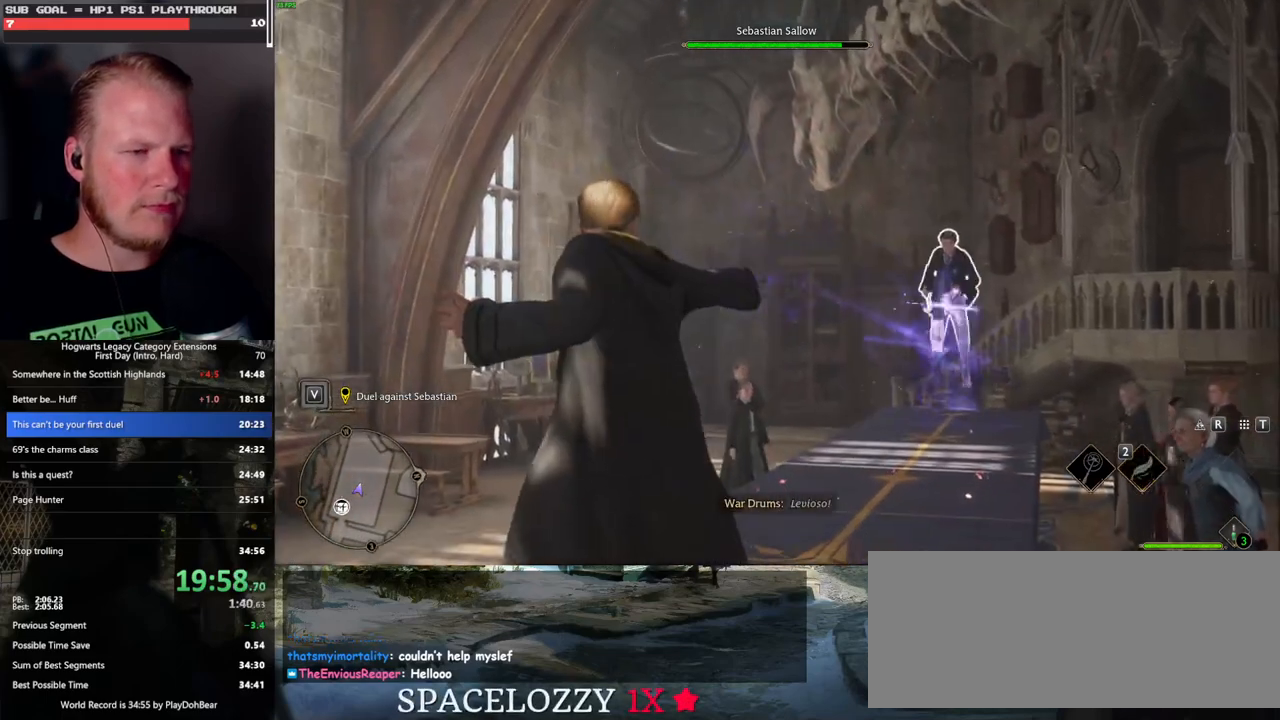
{"keys": [], "mouse": ["left"], "events": [[67, "mouse_left", "up"], [150, "mouse_left", "down"], [217, "mouse_left", "up"], [283, "mouse_left", "down"], [350, "mouse_left", "up"], [433, "mouse_left", "down"]]}
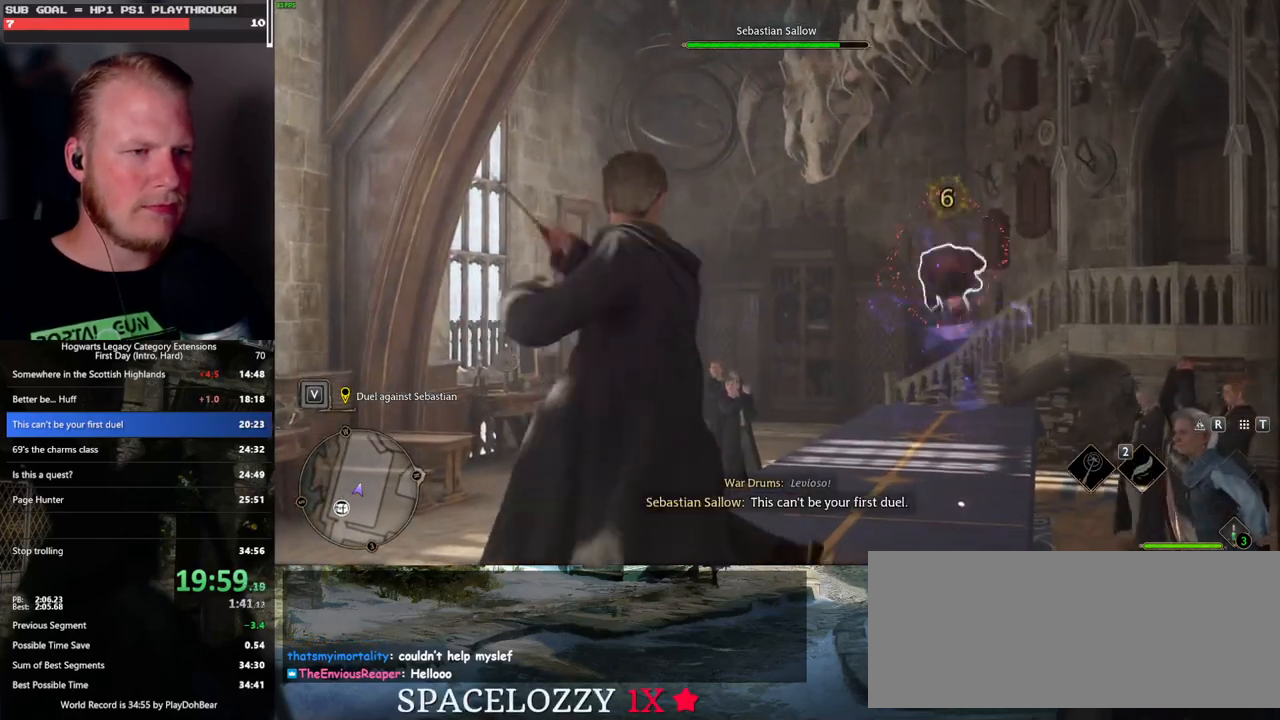
{"keys": [], "mouse": [], "events": [[17, "mouse_left", "up"], [83, "mouse_left", "down"], [167, "mouse_left", "up"], [233, "mouse_left", "down"], [300, "mouse_left", "up"], [400, "mouse_left", "down"], [467, "mouse_left", "up"]]}
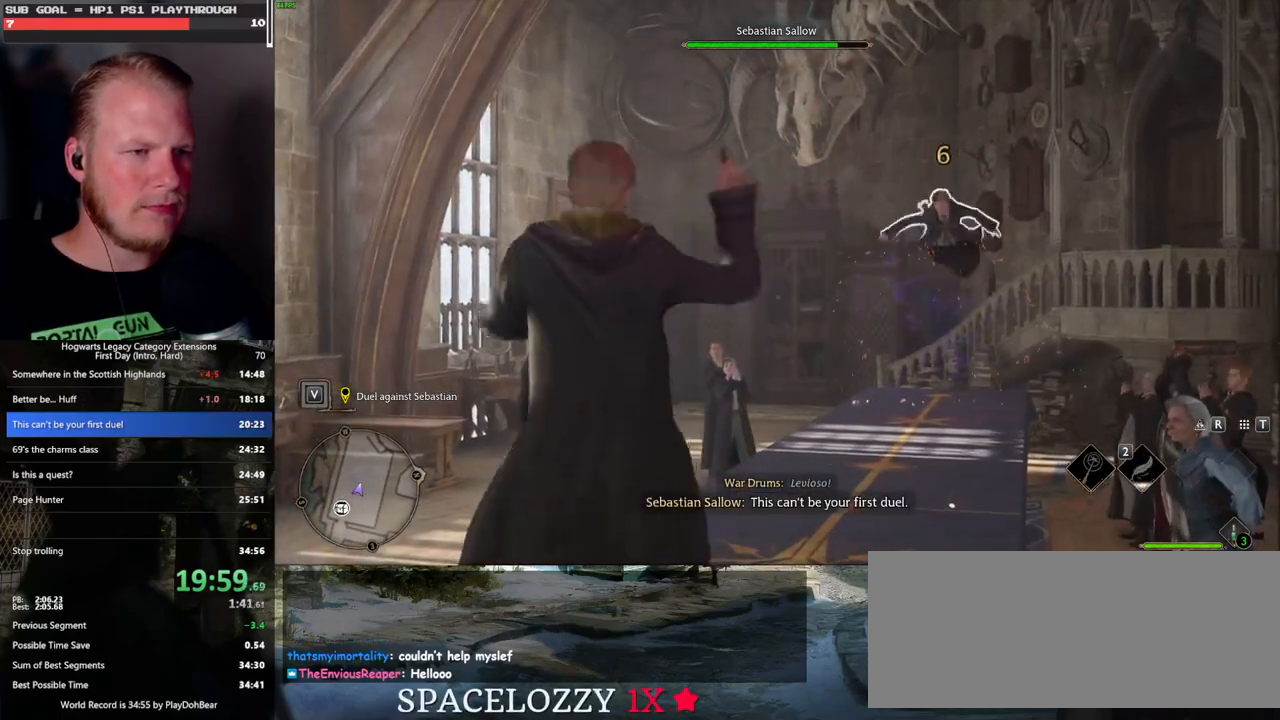
{"keys": [], "mouse": ["left"], "events": [[33, "mouse_left", "down"], [117, "mouse_left", "up"], [183, "mouse_left", "down"], [250, "mouse_left", "up"], [317, "mouse_left", "down"], [400, "mouse_left", "up"], [467, "mouse_left", "down"]]}
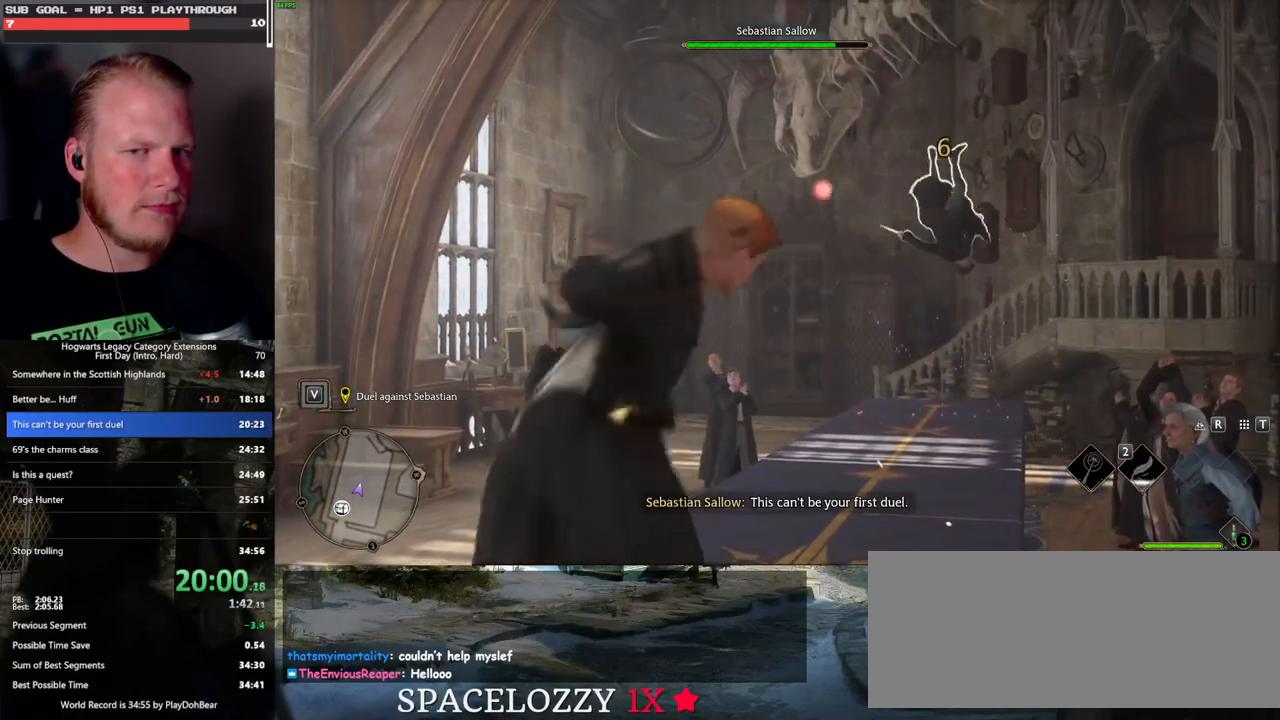
{"keys": [], "mouse": [], "events": [[33, "mouse_left", "up"], [100, "mouse_left", "down"], [167, "mouse_left", "up"]]}
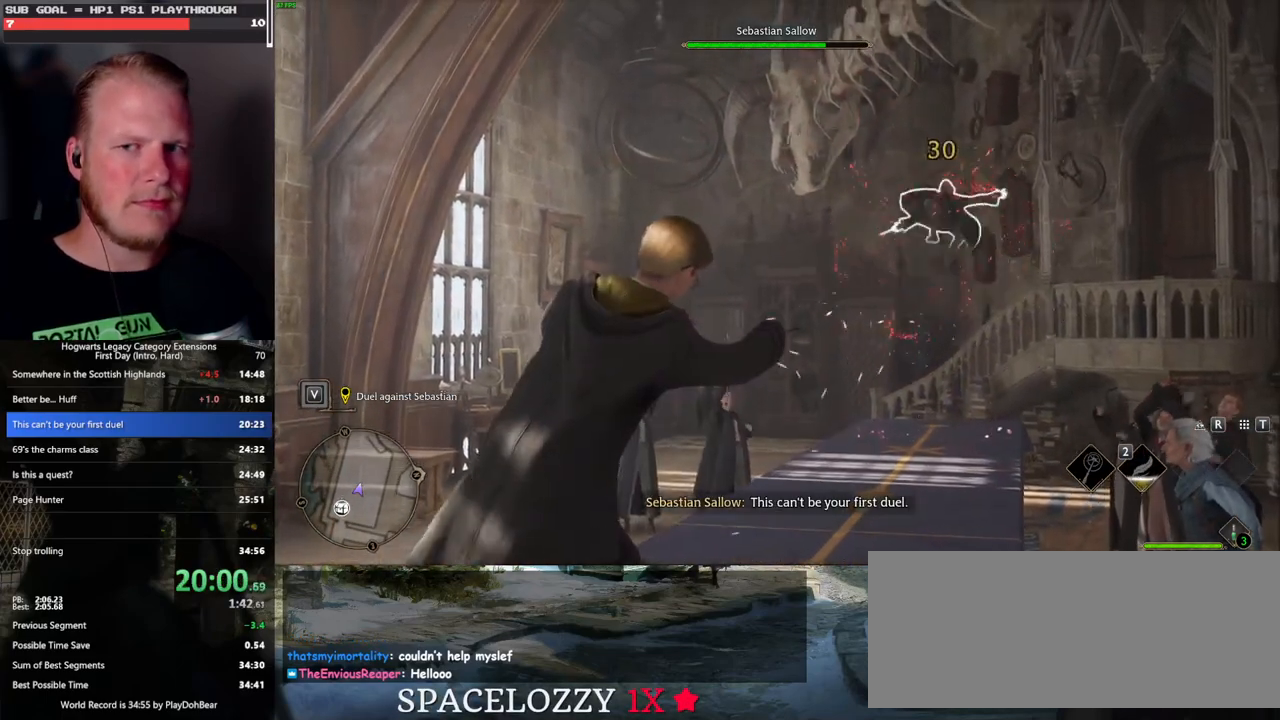
{"keys": [], "mouse": [], "events": []}
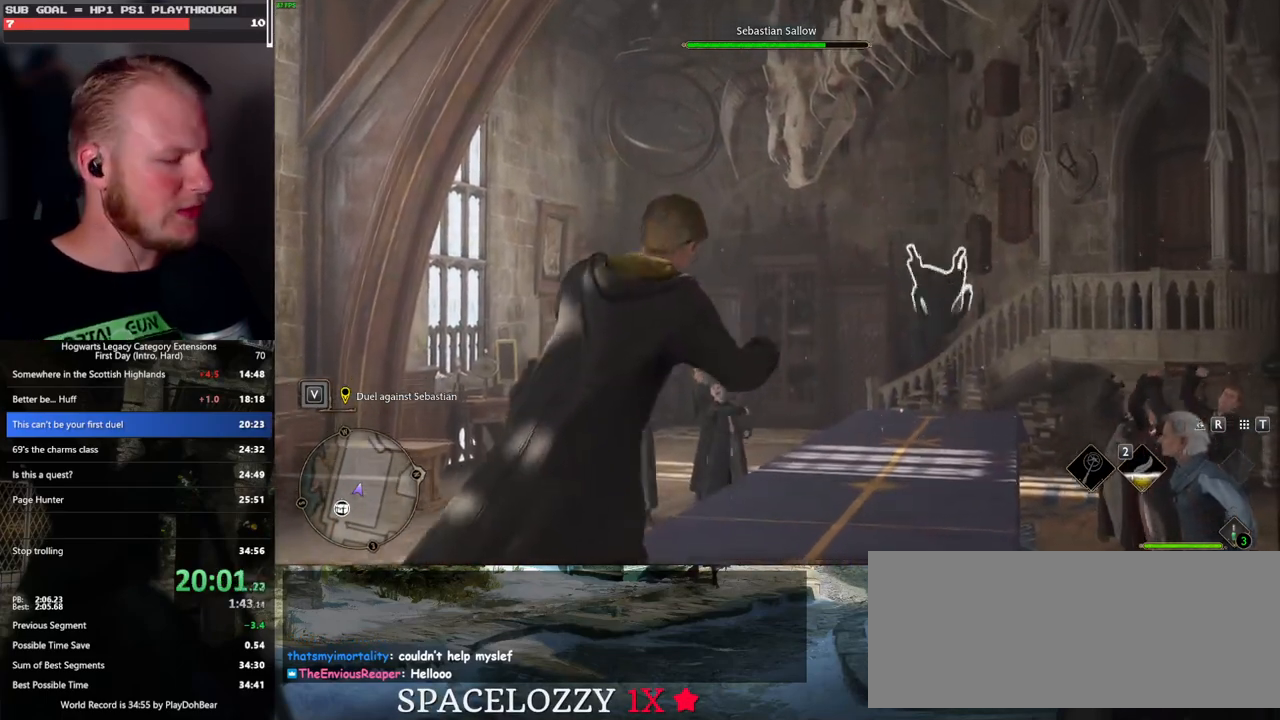
{"keys": [], "mouse": [], "events": []}
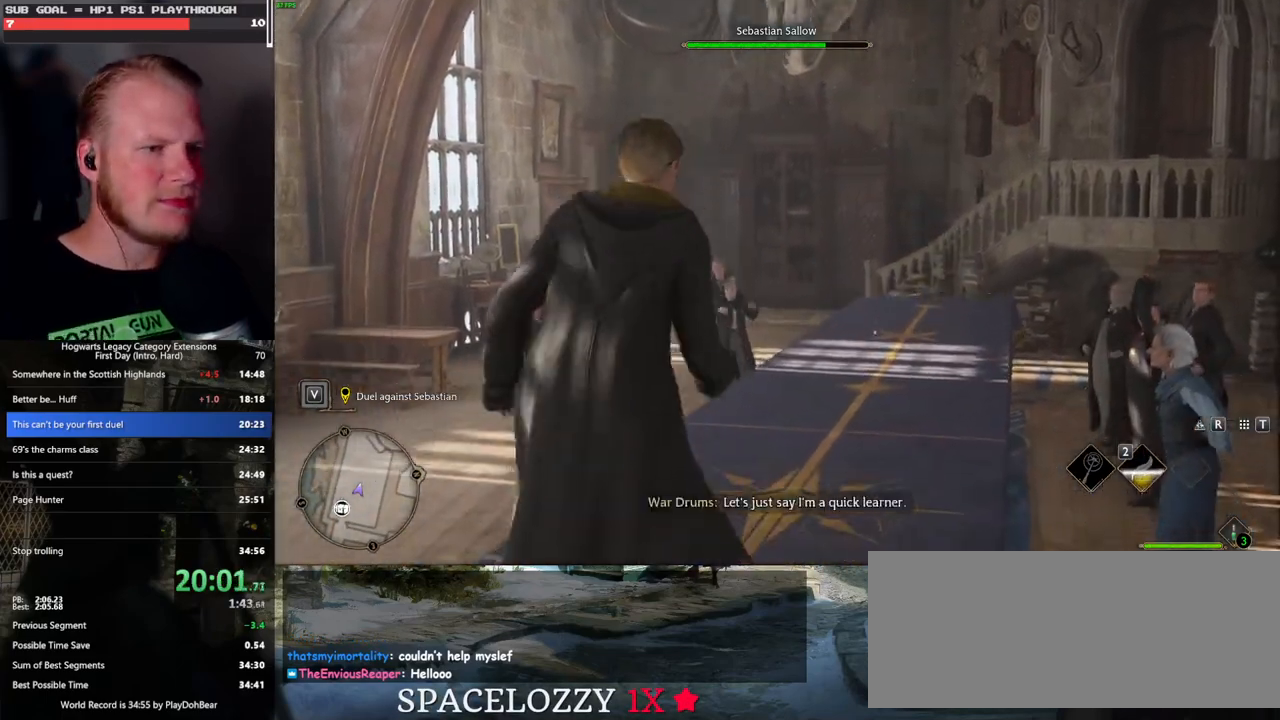
{"keys": [], "mouse": [], "events": []}
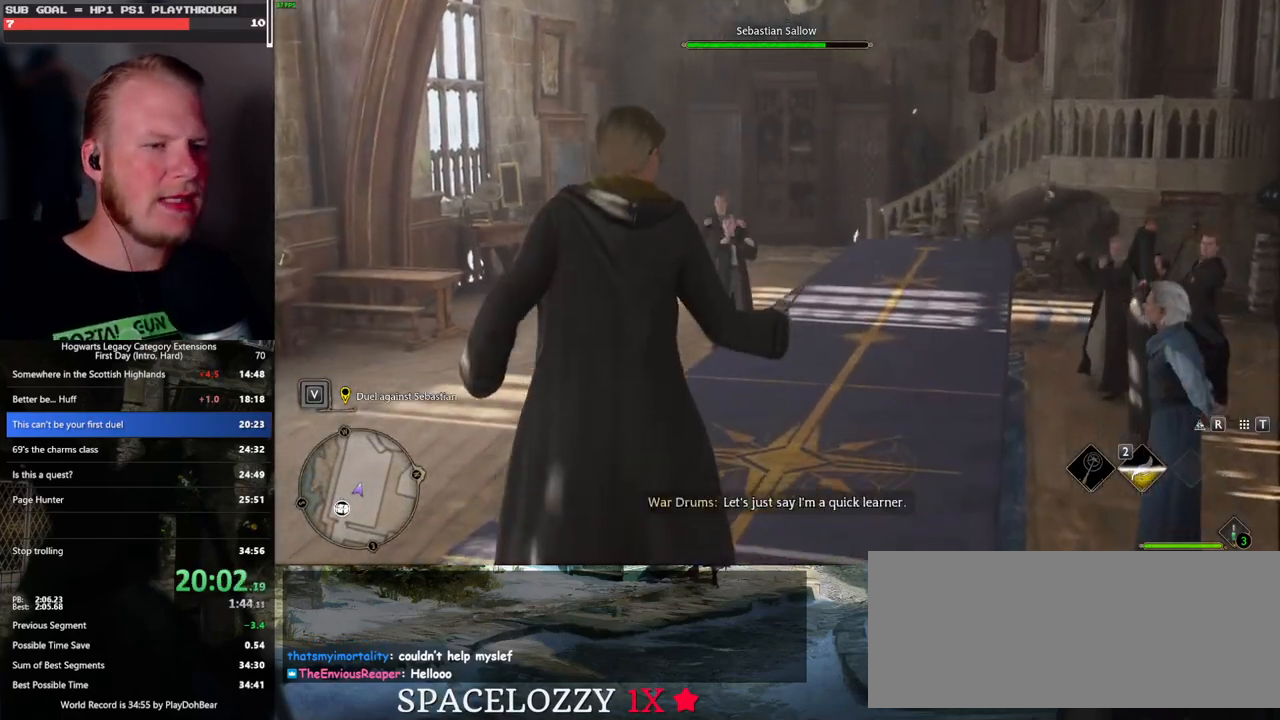
{"keys": [], "mouse": [], "events": []}
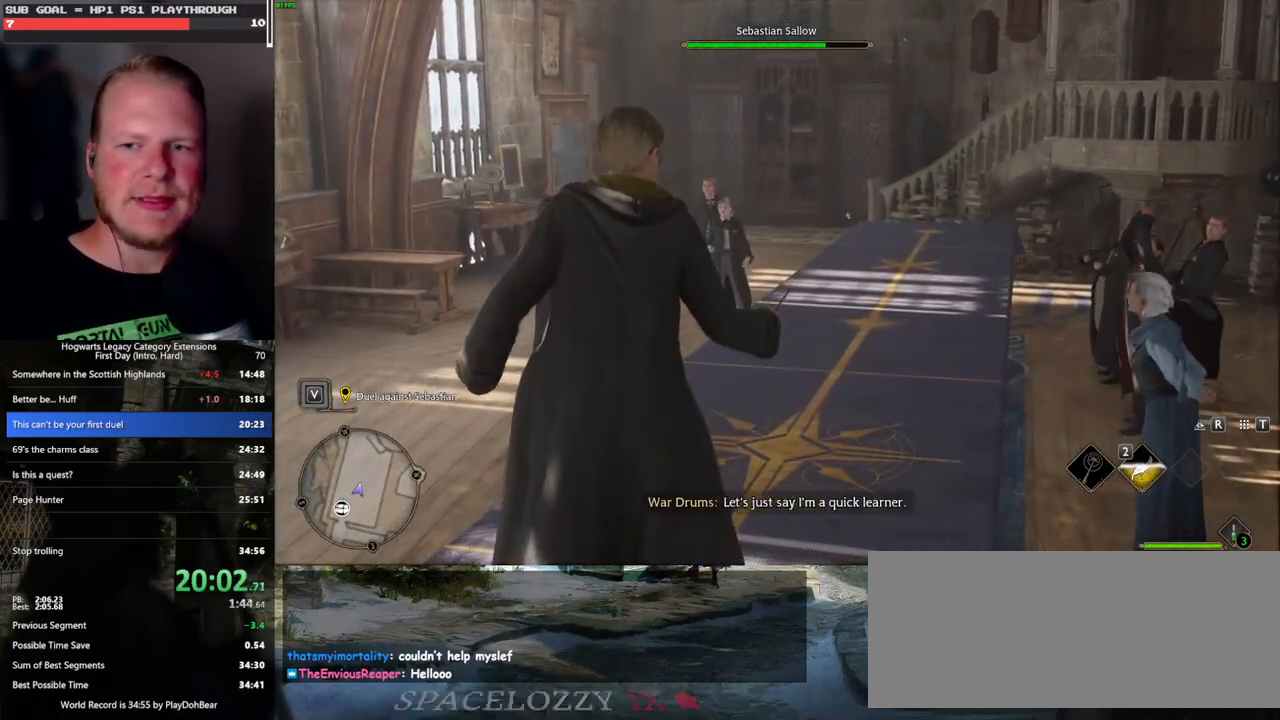
{"keys": [], "mouse": [], "events": []}
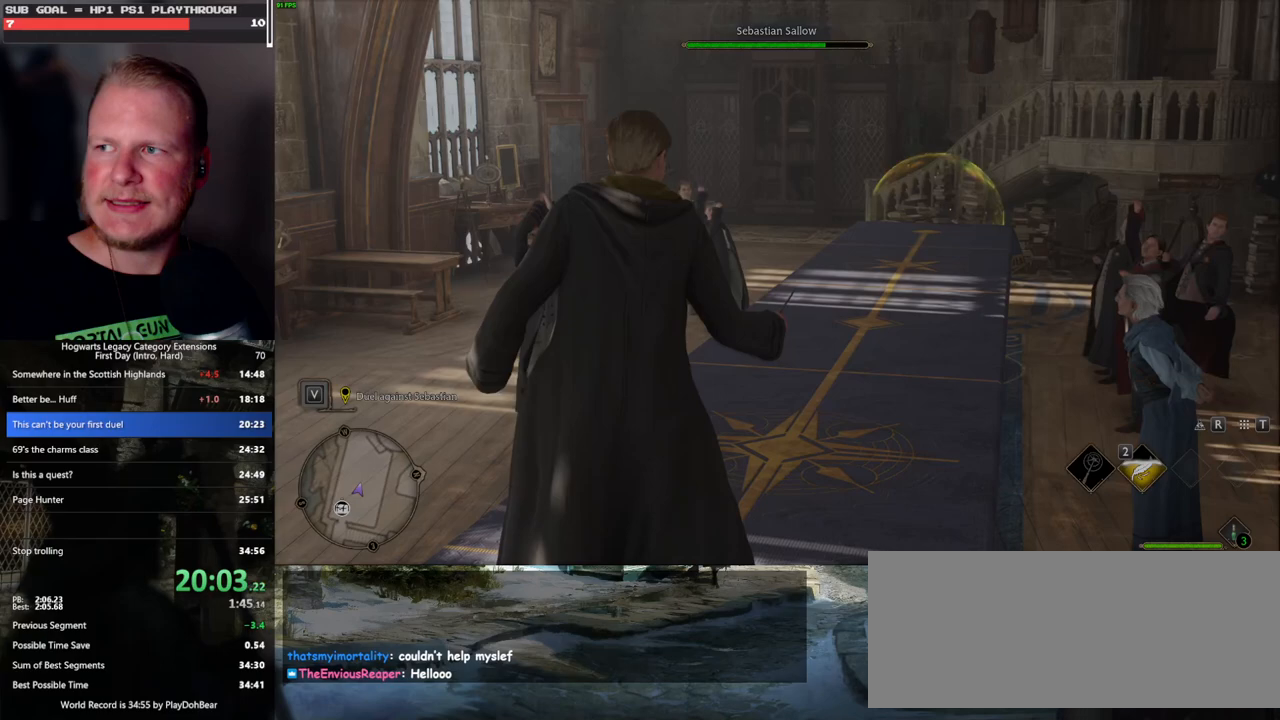
{"keys": [], "mouse": [], "events": []}
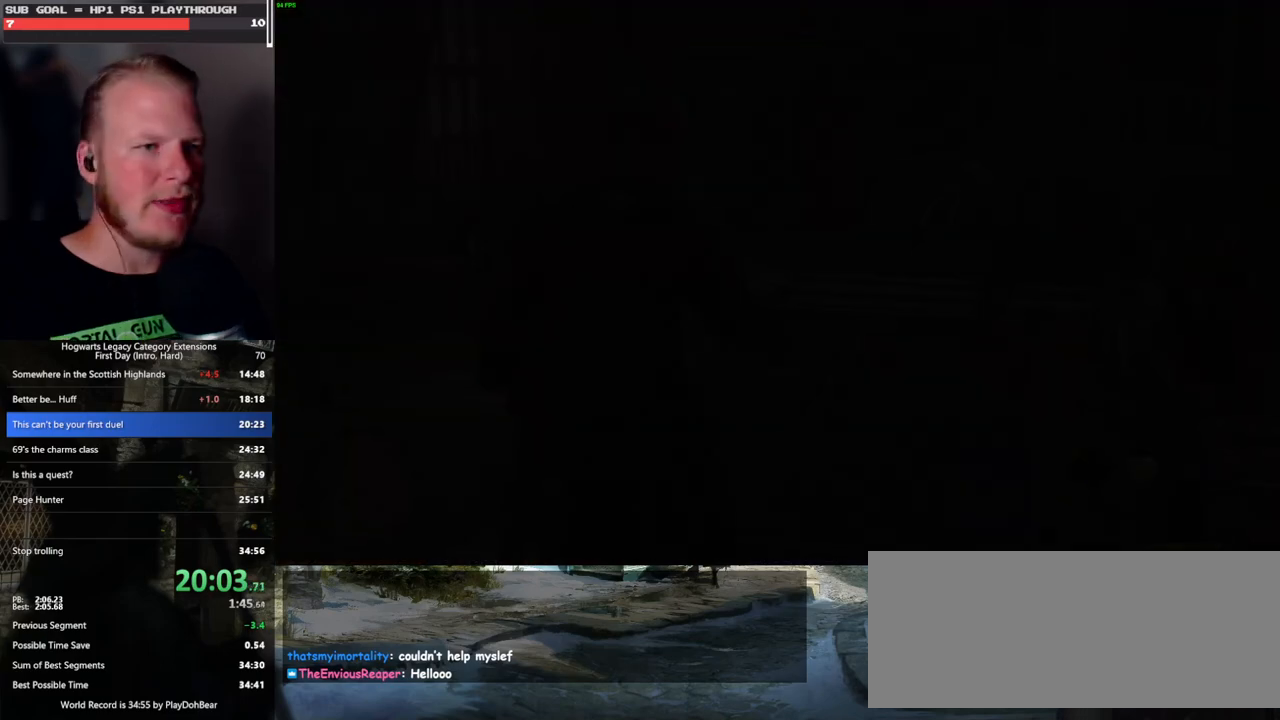
{"keys": [], "mouse": [], "events": [[17, "q", "down"], [183, "q", "up"]]}
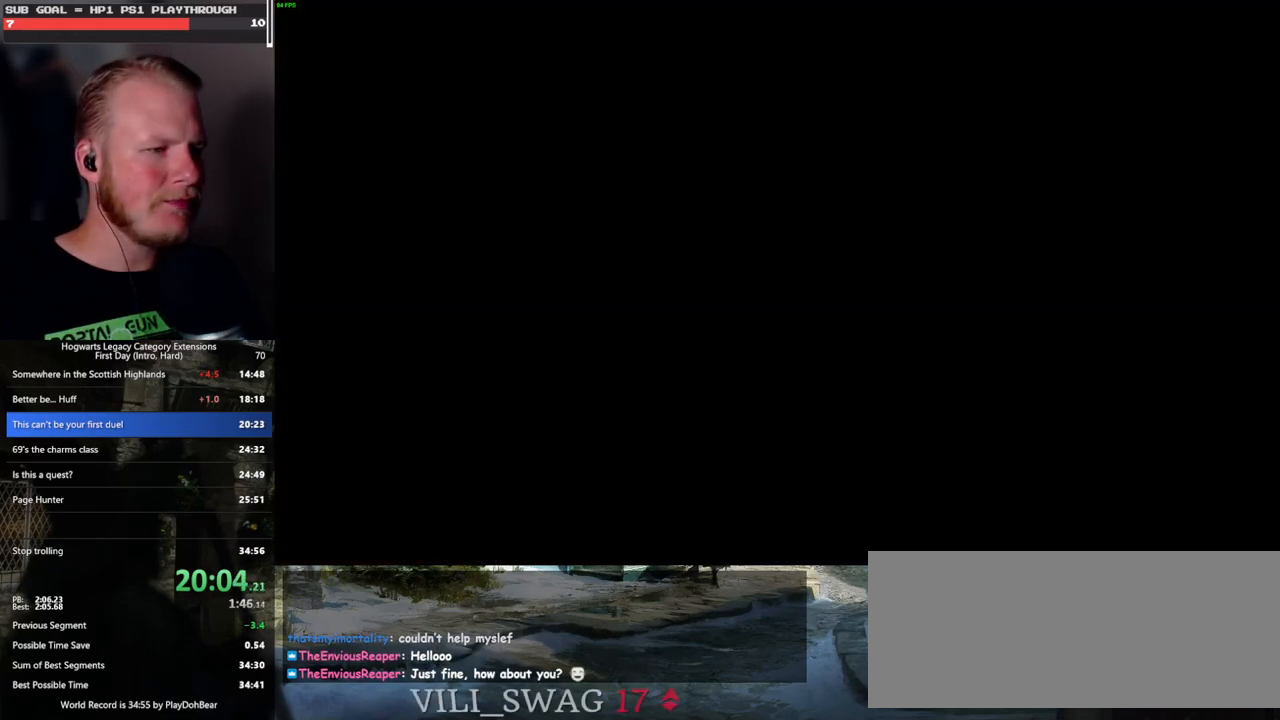
{"keys": ["q"], "mouse": [], "events": [[67, "q", "down"], [250, "q", "up"], [383, "q", "down"]]}
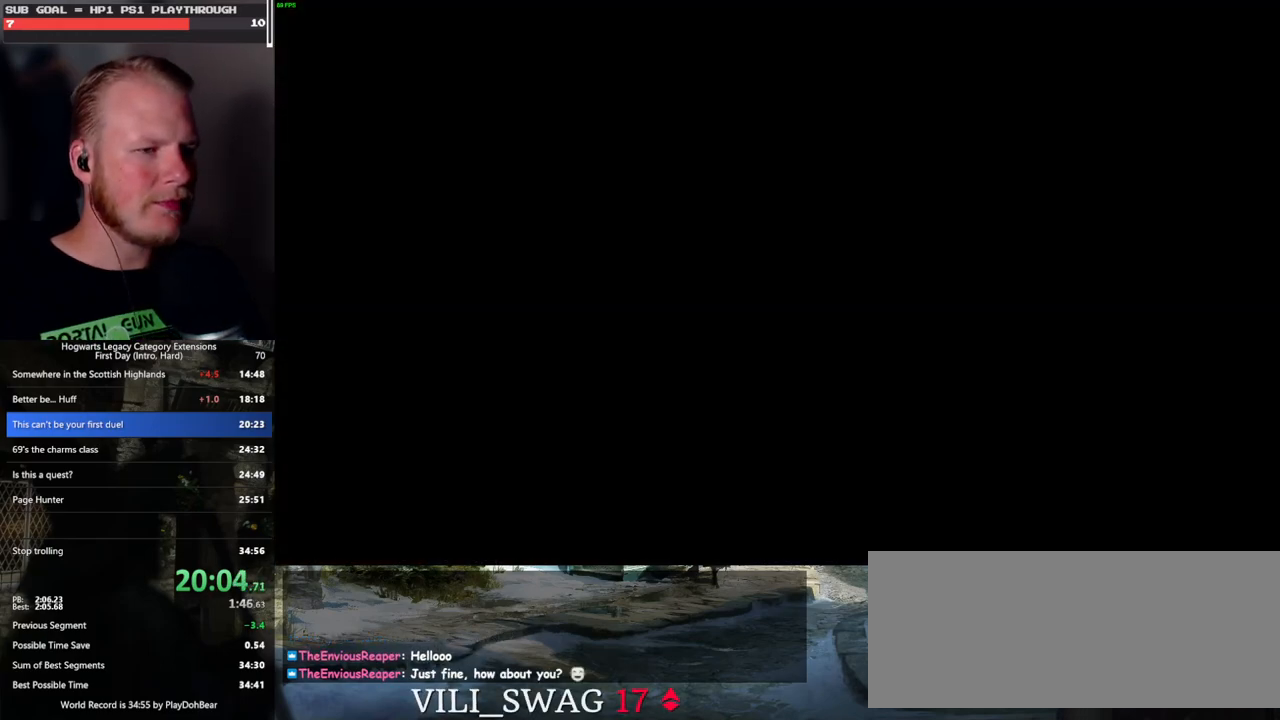
{"keys": [], "mouse": [], "events": [[67, "q", "up"], [250, "q", "down"], [400, "q", "up"]]}
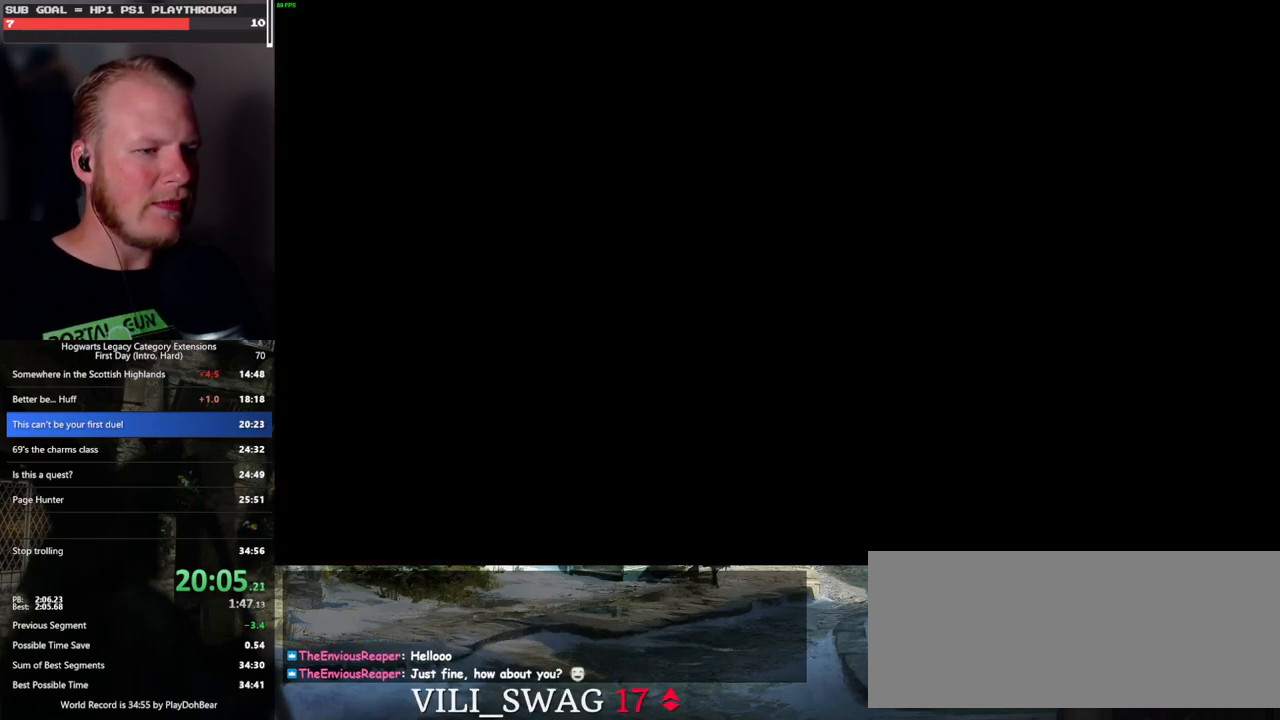
{"keys": ["q"], "mouse": [], "events": [[33, "q", "down"], [267, "q", "up"], [333, "q", "down"]]}
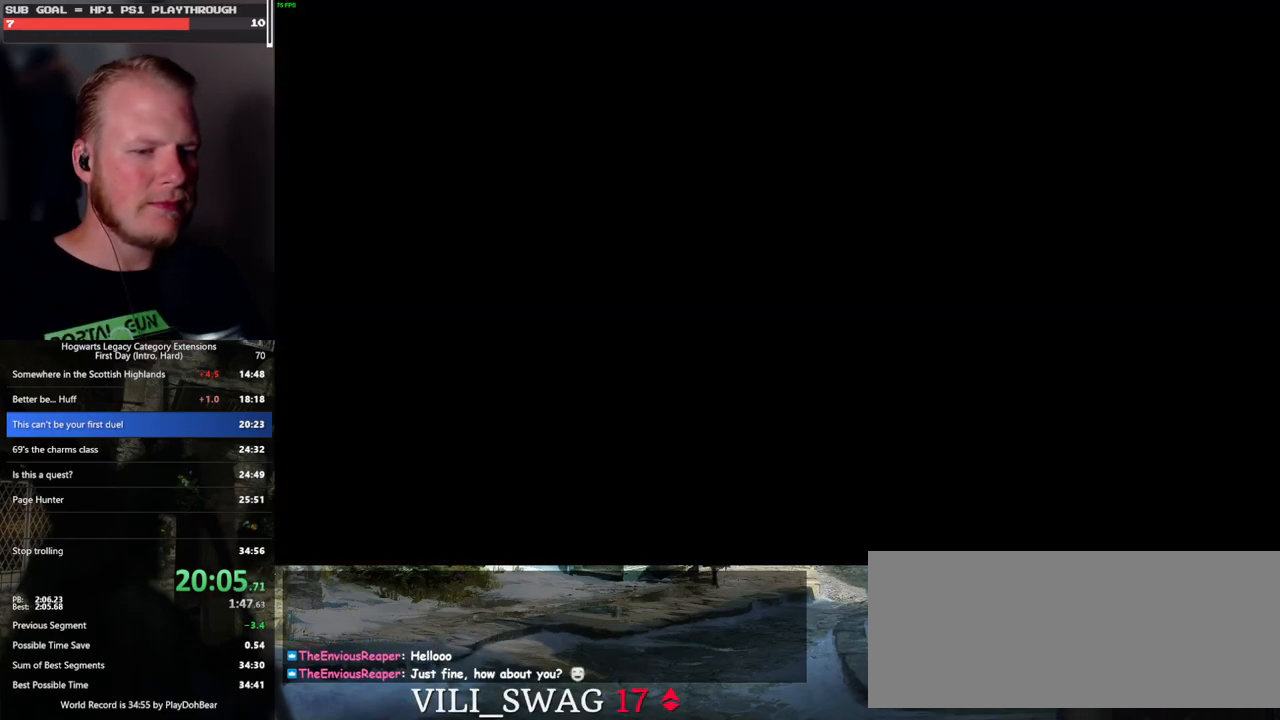
{"keys": [], "mouse": [], "events": [[117, "q", "up"], [183, "q", "down"], [500, "q", "up"]]}
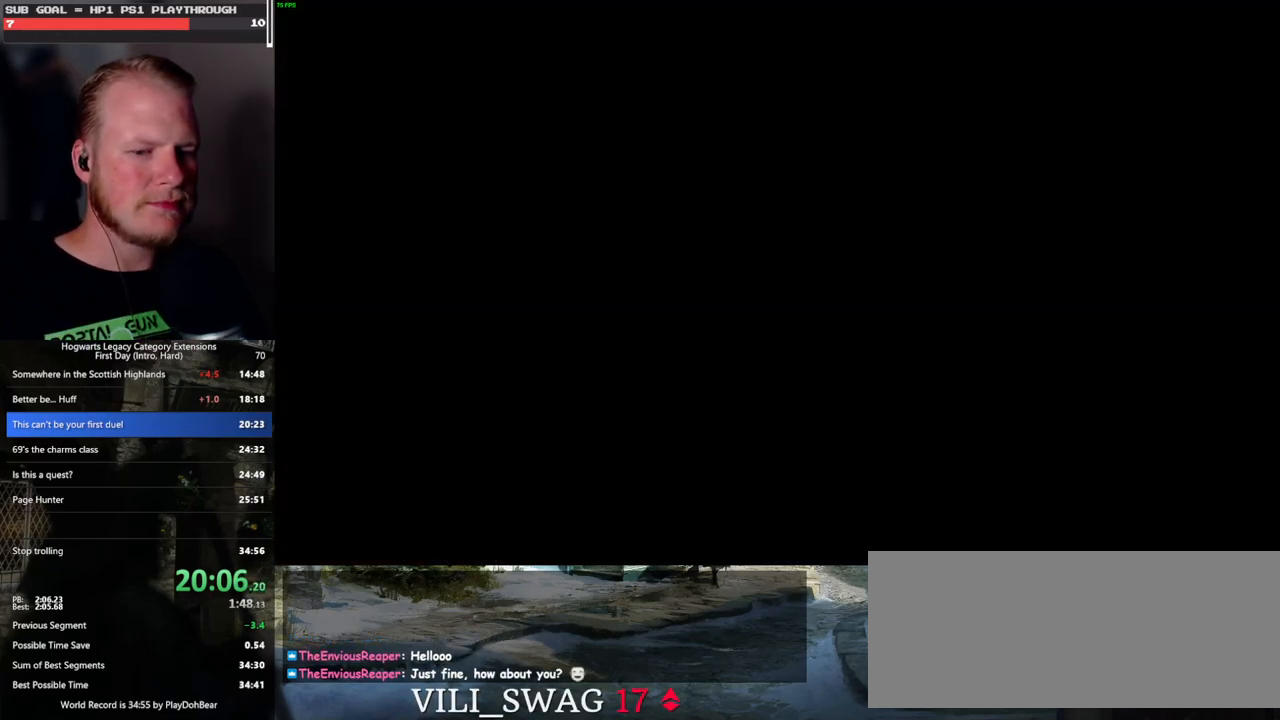
{"keys": ["q"], "mouse": [], "events": [[83, "q", "down"], [333, "q", "up"], [383, "q", "down"]]}
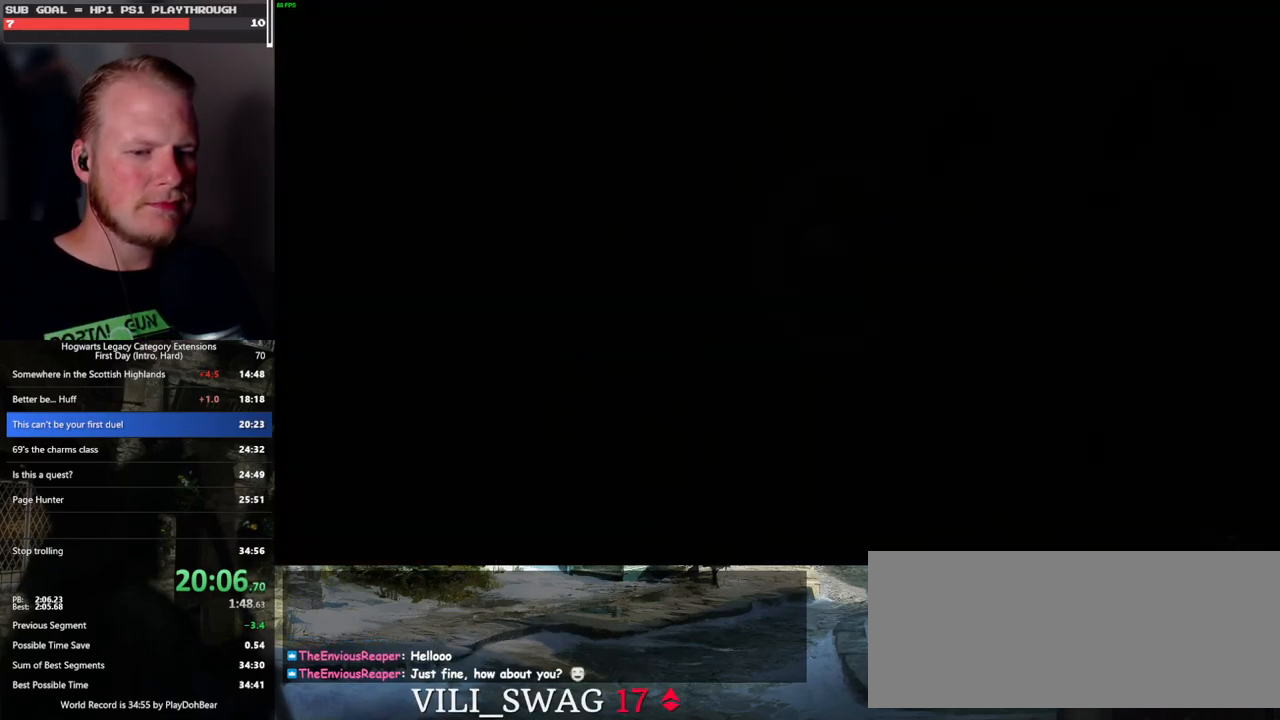
{"keys": ["q"], "mouse": [], "events": []}
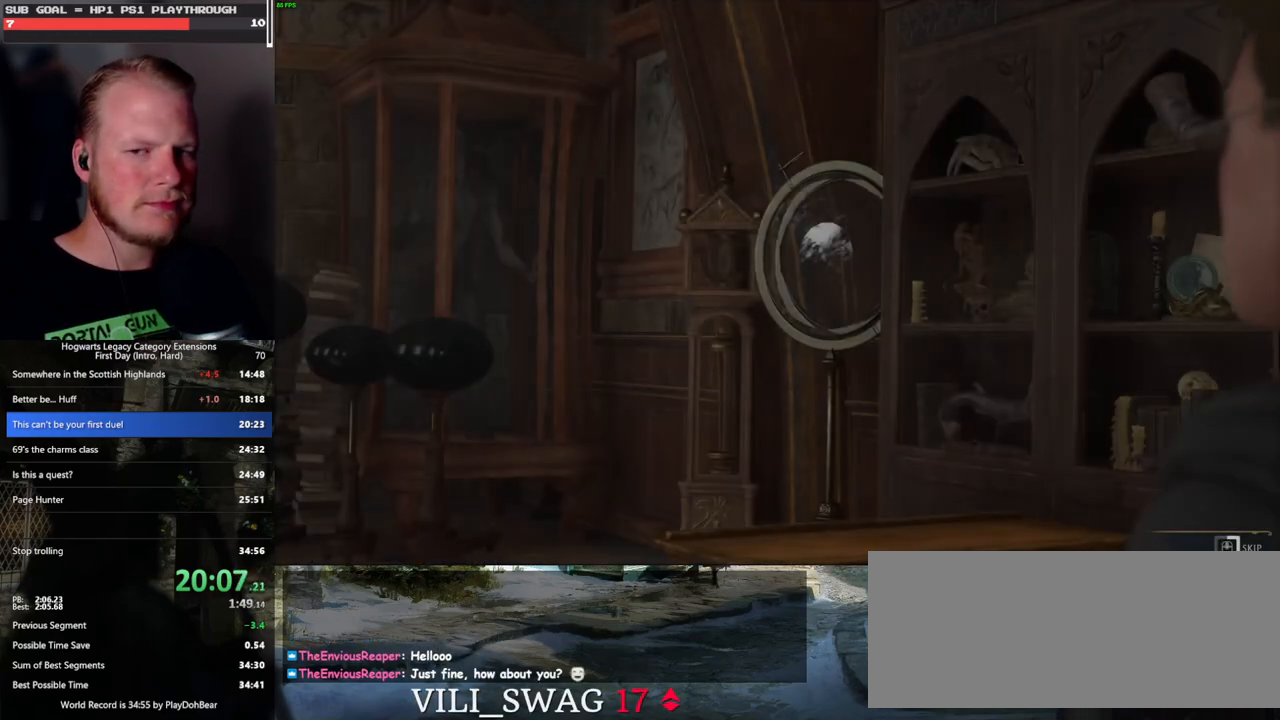
{"keys": ["q"], "mouse": [], "events": []}
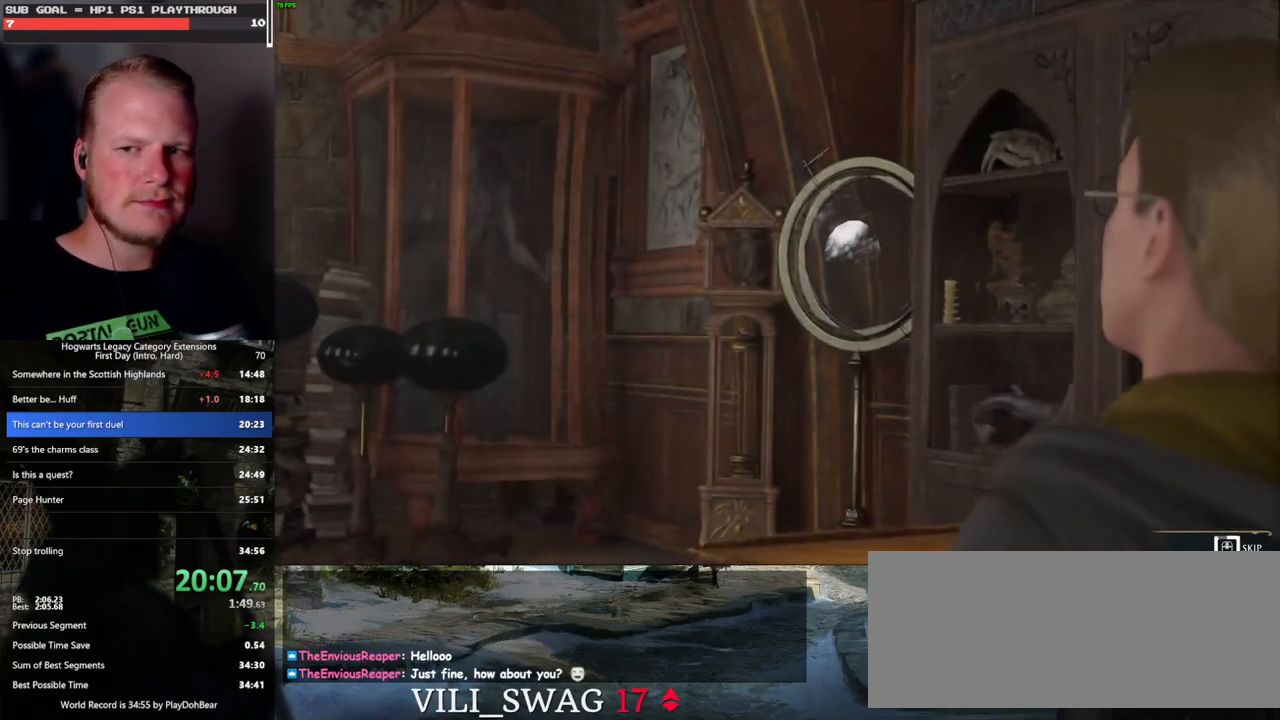
{"keys": ["q"], "mouse": [], "events": []}
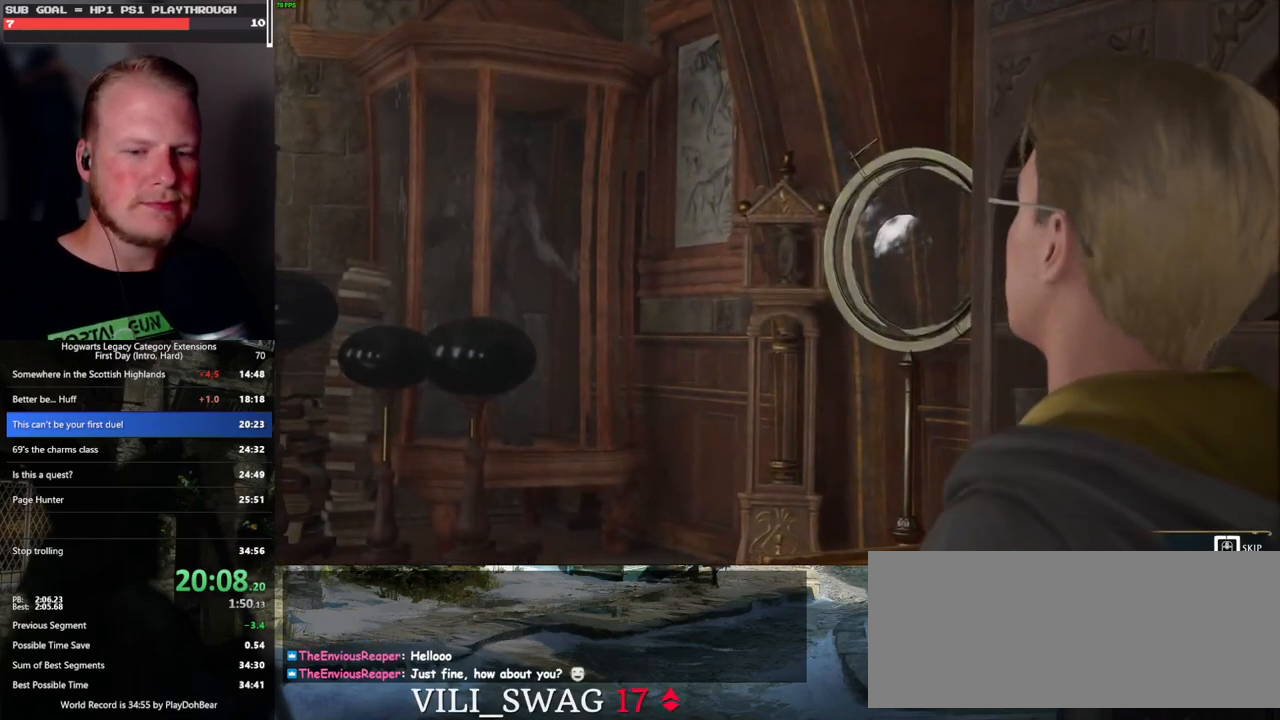
{"keys": ["q"], "mouse": [], "events": []}
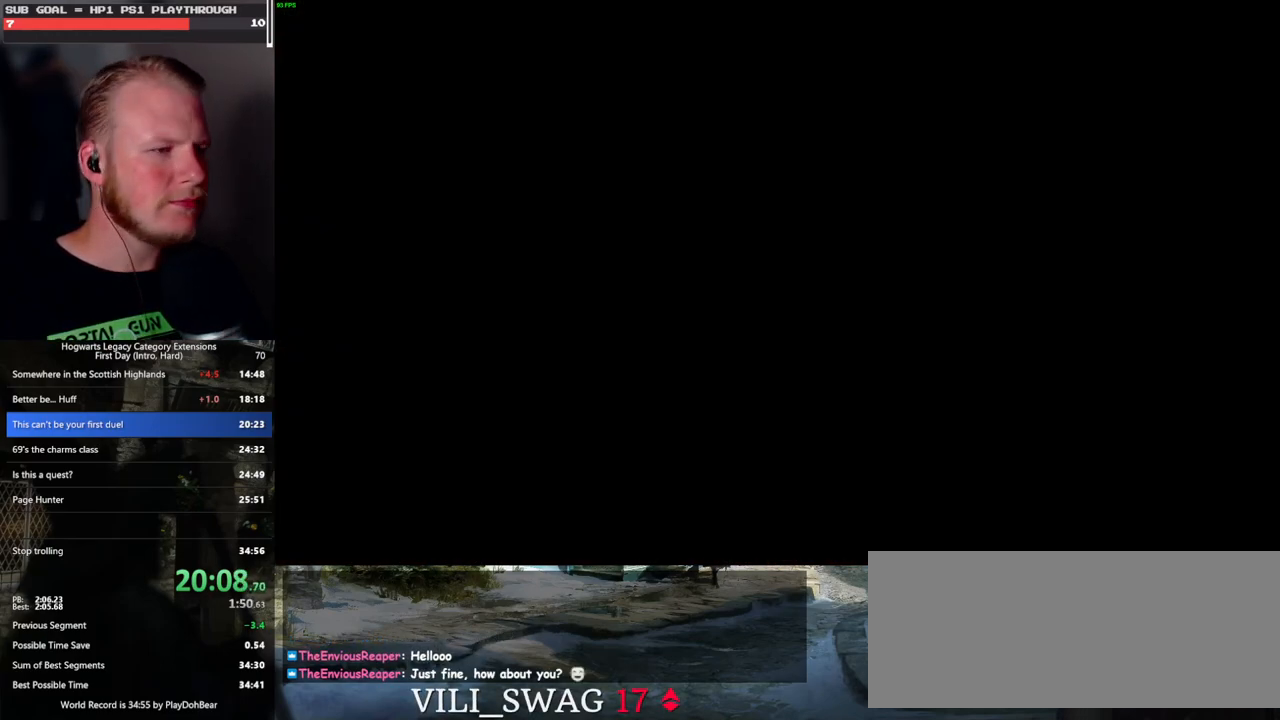
{"keys": [], "mouse": ["wheel"], "events": [[200, "q", "up"], [417, "mouse_wheel", "down"]]}